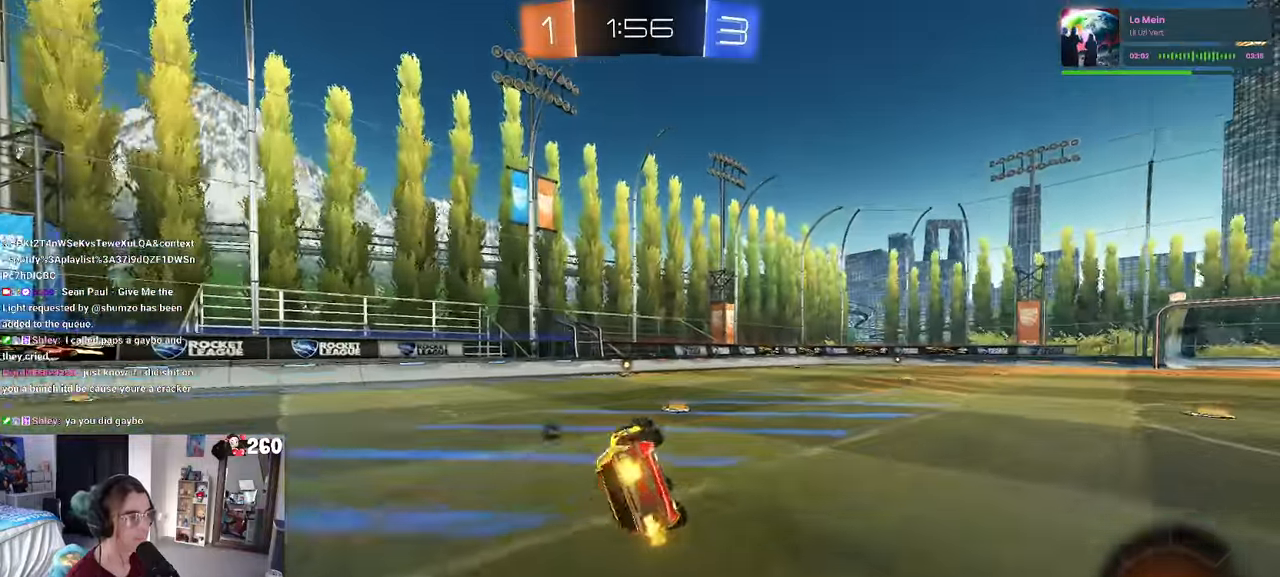
Gameplay with a controller (PlayStation layout); each line is a JSON object with the inputs held at the frame after it. "events" lists button and stick changes between this image and that frame as [ms after this image, input, new state], when the widget could be followed in between. Not read: R2.
{"buttons": ["R1"], "left_stick": "center", "right_stick": "center", "events": [[200, "SQUARE", "up"], [284, "left_stick", "down-left"], [467, "left_stick", "center"]]}
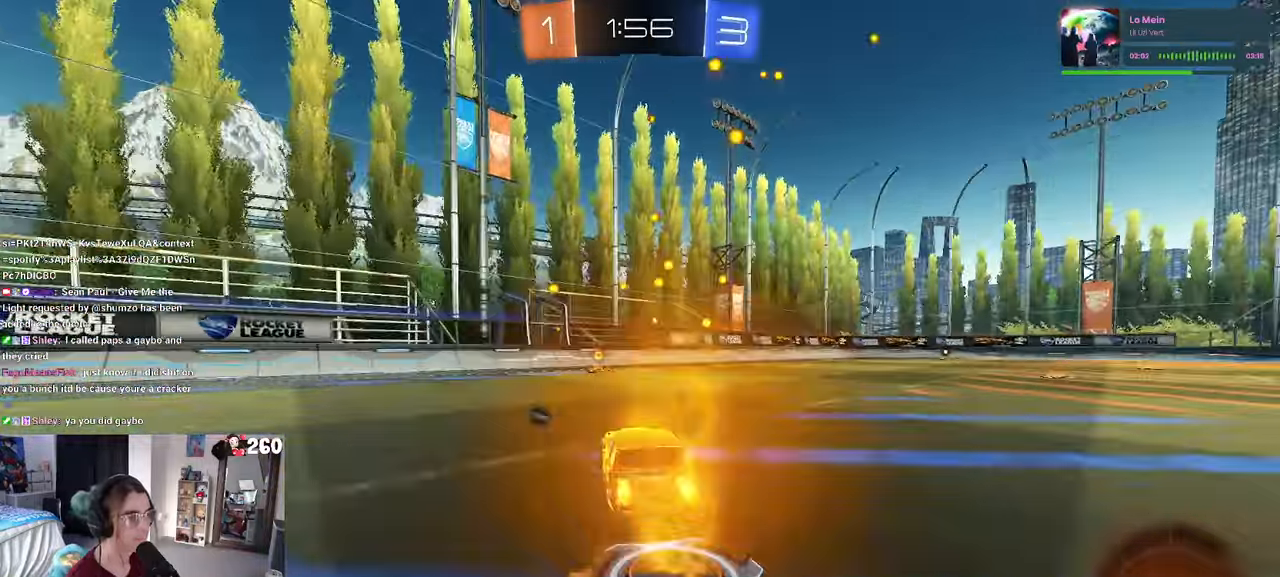
{"buttons": [], "left_stick": "center", "right_stick": "center", "events": [[150, "R1", "up"], [167, "TRIANGLE", "down"], [284, "TRIANGLE", "up"], [284, "left_stick", "right"], [417, "left_stick", "center"]]}
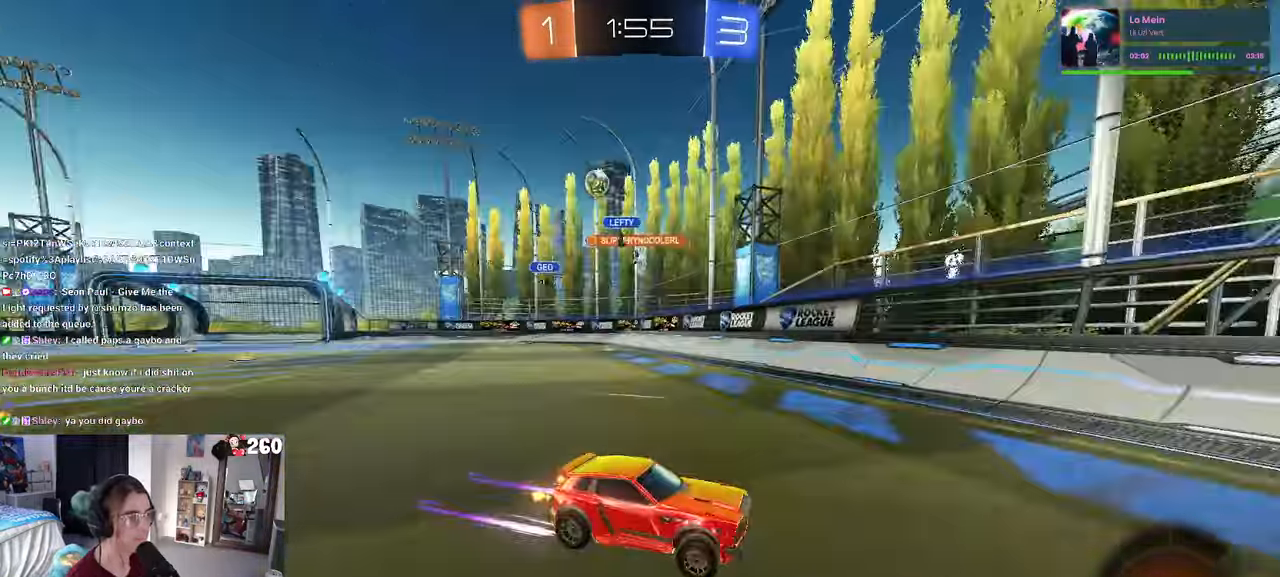
{"buttons": [], "left_stick": "right", "right_stick": "center", "events": [[34, "left_stick", "right"], [250, "SQUARE", "down"], [384, "SQUARE", "up"]]}
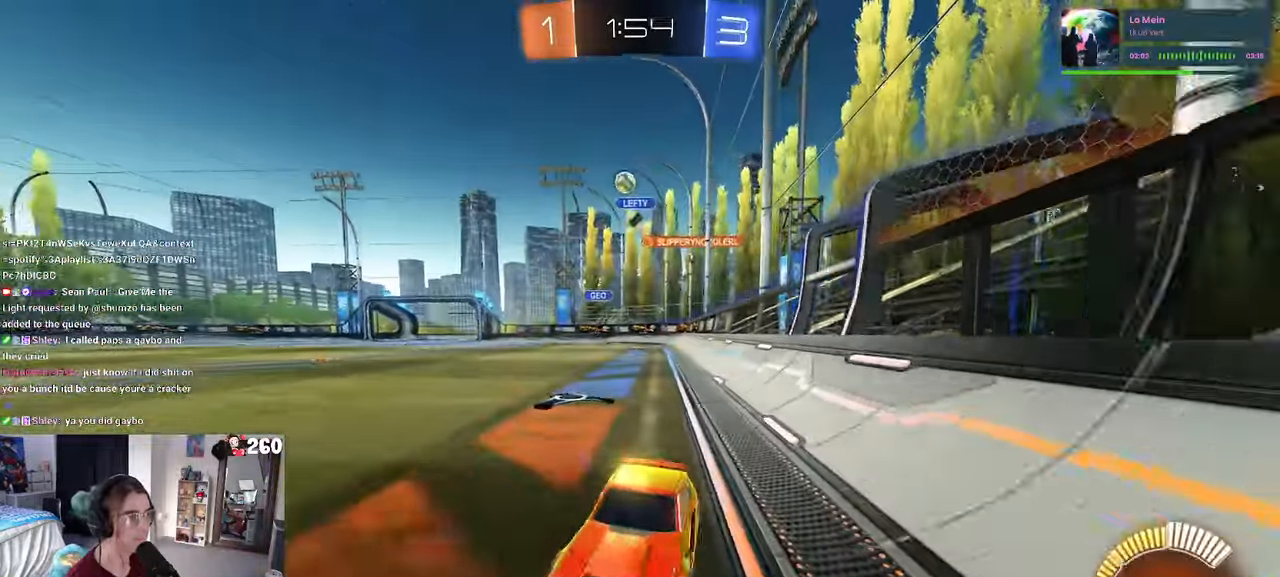
{"buttons": ["L2"], "left_stick": "center", "right_stick": "center", "events": [[367, "left_stick", "center"], [417, "L2", "down"]]}
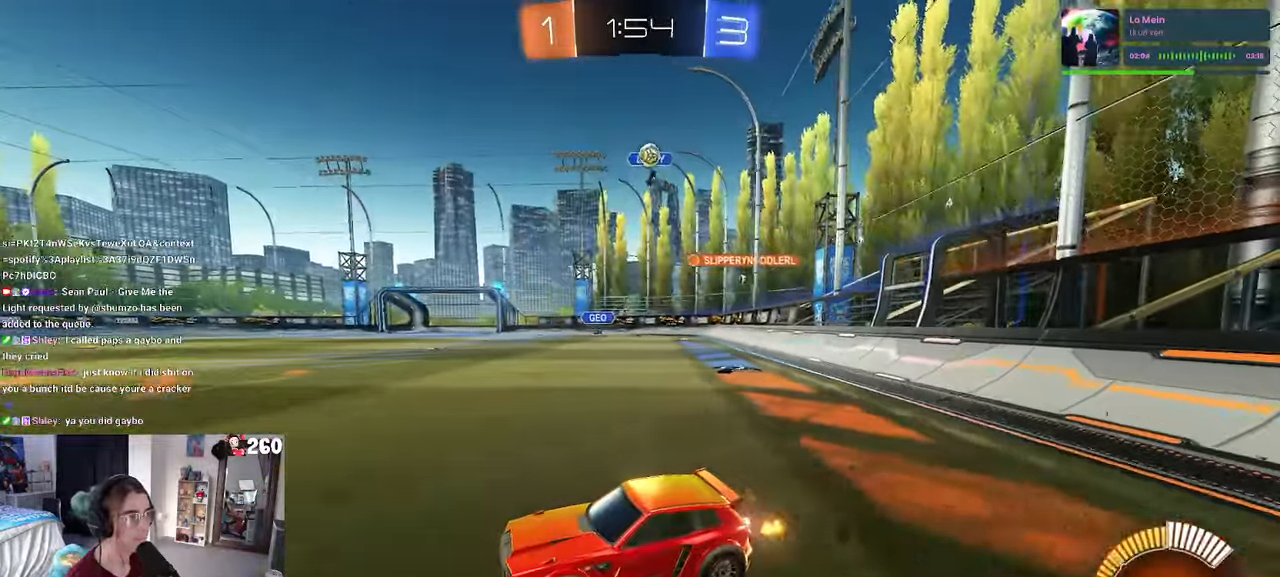
{"buttons": [], "left_stick": "right", "right_stick": "center", "events": [[100, "L2", "up"], [134, "left_stick", "right"]]}
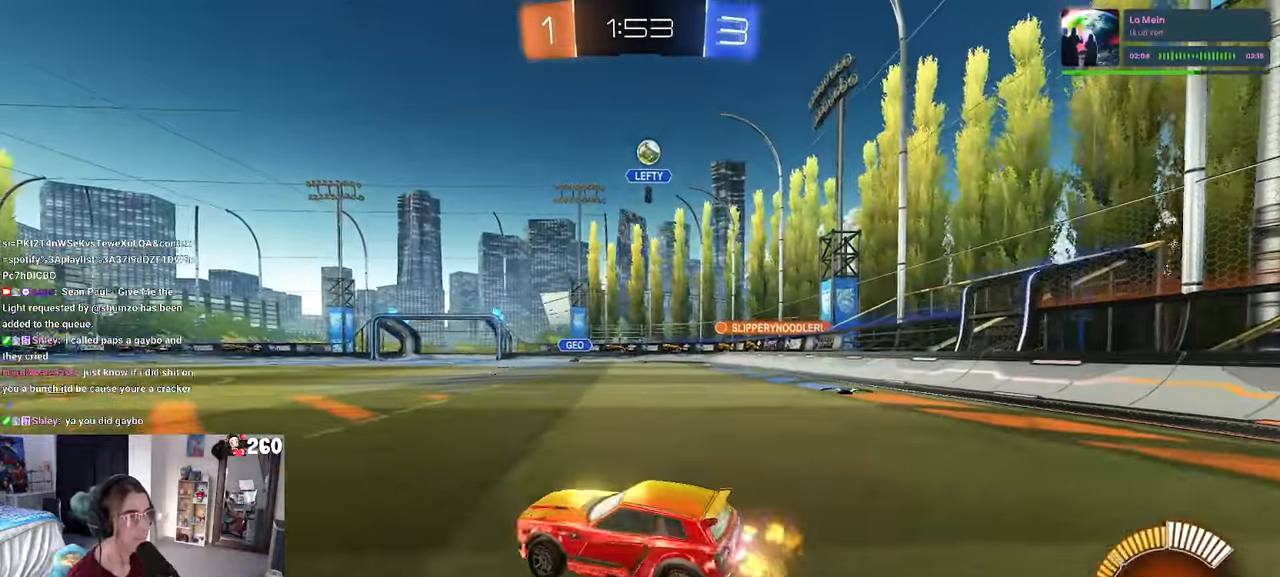
{"buttons": [], "left_stick": "center", "right_stick": "center", "events": [[84, "left_stick", "center"], [283, "left_stick", "right"], [450, "left_stick", "center"]]}
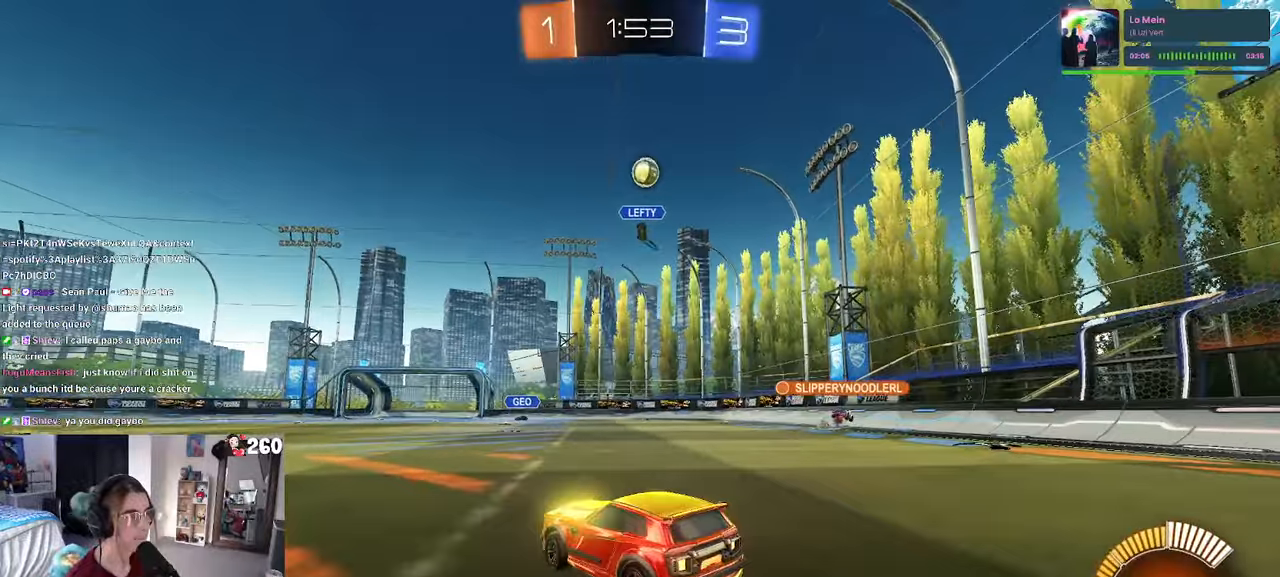
{"buttons": [], "left_stick": "left", "right_stick": "center", "events": [[16, "left_stick", "left"]]}
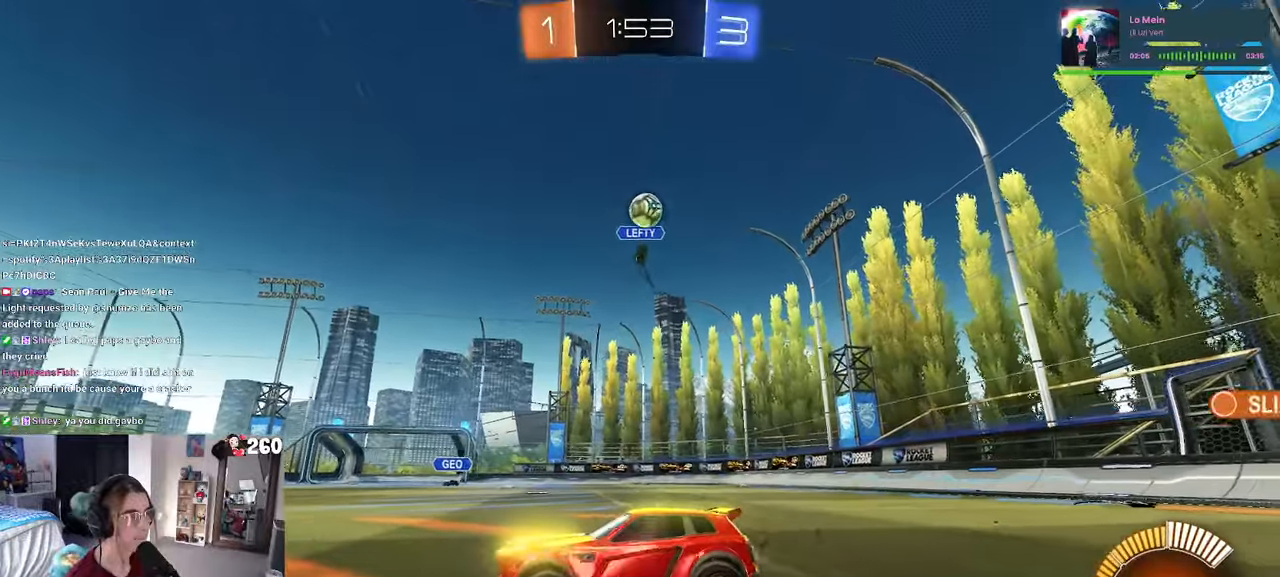
{"buttons": ["L2"], "left_stick": "left", "right_stick": "center", "events": [[466, "L2", "down"]]}
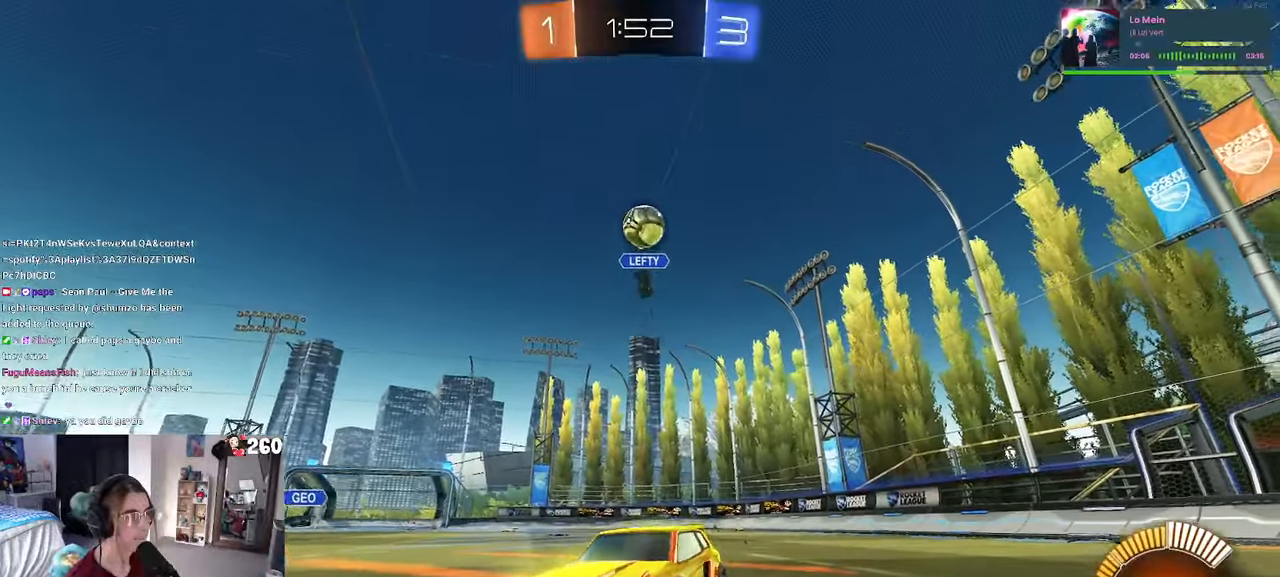
{"buttons": ["R1"], "left_stick": "down", "right_stick": "center", "events": [[16, "CROSS", "down"], [16, "left_stick", "down"], [216, "CROSS", "up"], [216, "L2", "up"], [216, "left_stick", "center"], [250, "CROSS", "down"], [333, "left_stick", "down"], [416, "R1", "down"], [450, "CROSS", "up"]]}
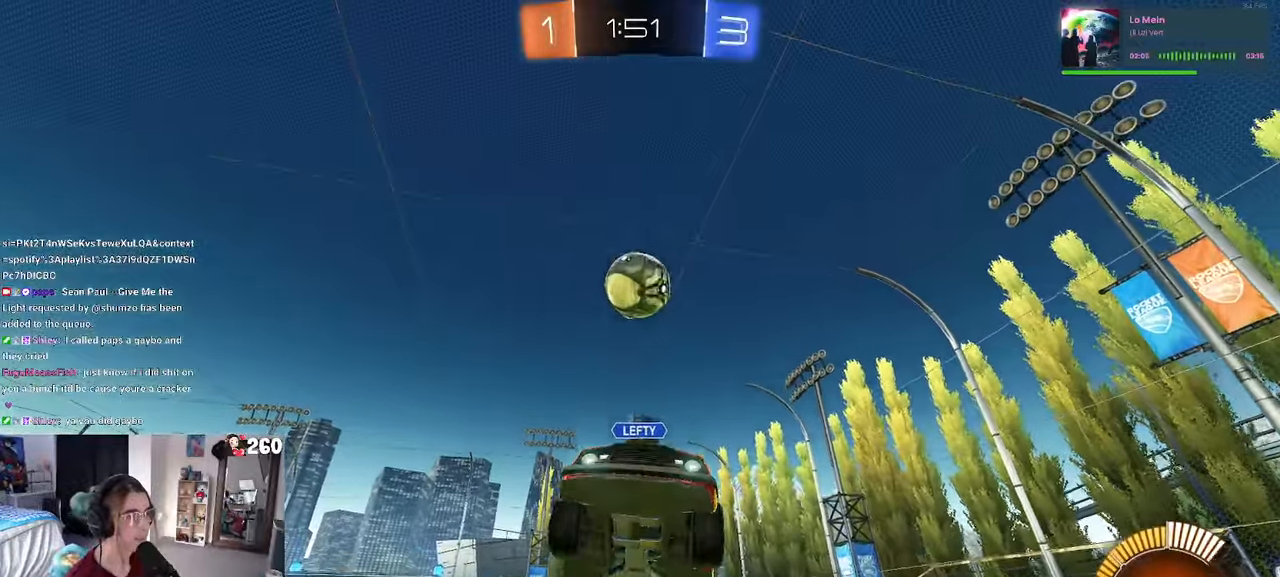
{"buttons": [], "left_stick": "up", "right_stick": "center", "events": [[16, "L1", "down"], [16, "left_stick", "down-right"], [66, "R1", "up"], [150, "R1", "down"], [200, "left_stick", "up"], [316, "R1", "up"], [366, "L1", "up"]]}
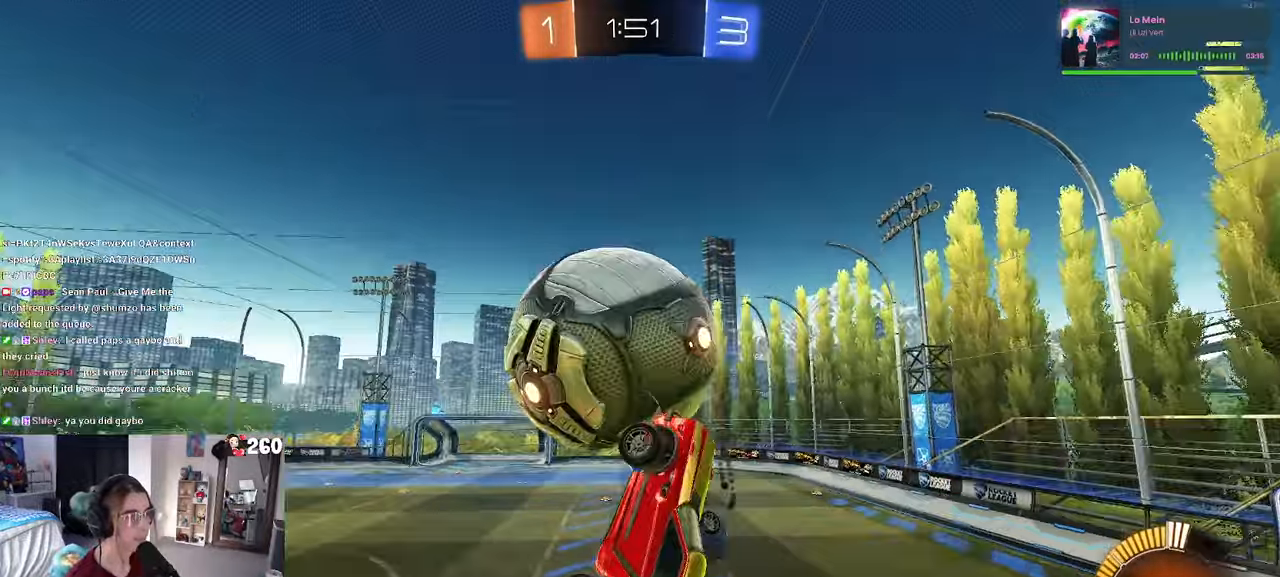
{"buttons": [], "left_stick": "down-left", "right_stick": "center", "events": [[116, "left_stick", "up-left"], [216, "left_stick", "left"], [366, "left_stick", "down-left"]]}
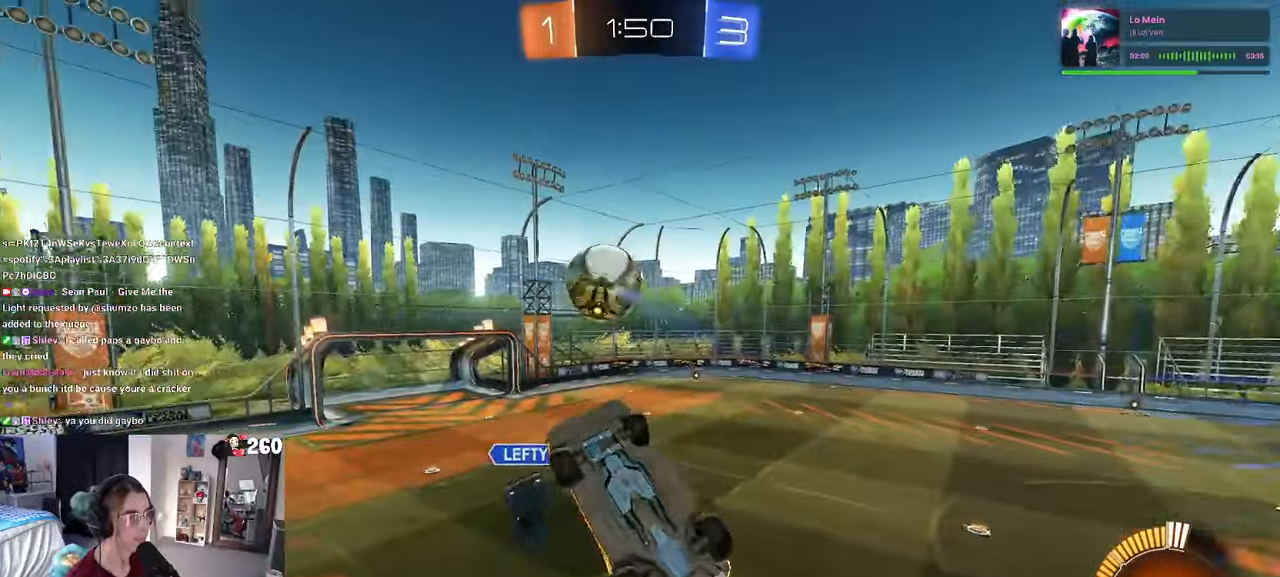
{"buttons": ["SQUARE"], "left_stick": "right", "right_stick": "center", "events": [[33, "left_stick", "center"], [166, "left_stick", "right"], [233, "SQUARE", "down"]]}
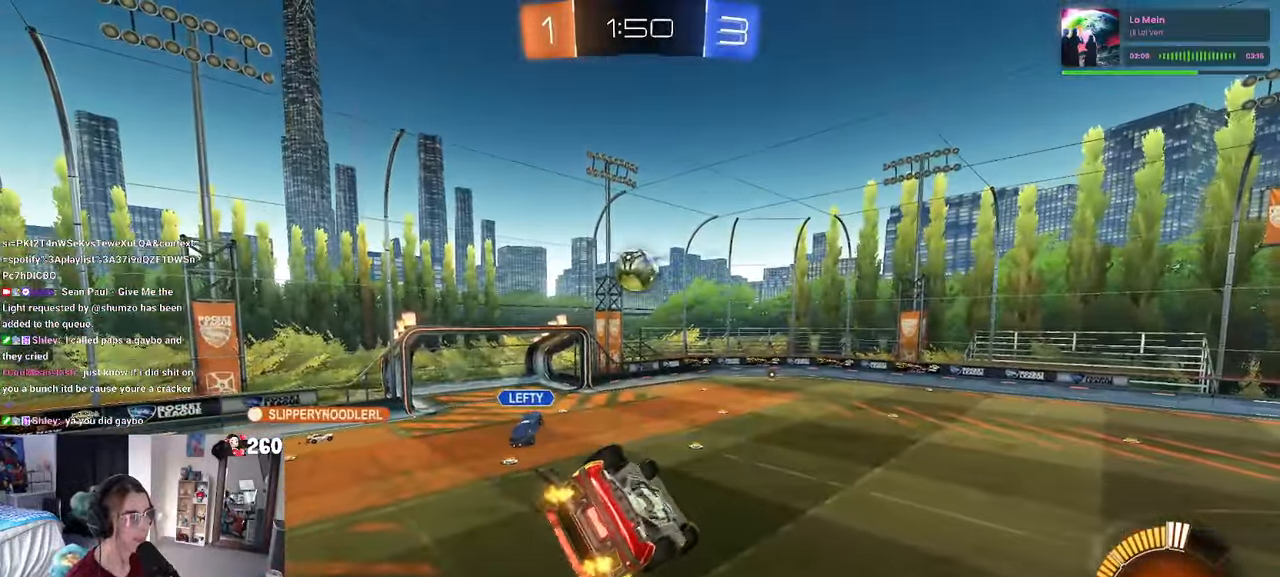
{"buttons": [], "left_stick": "left", "right_stick": "center", "events": [[133, "SQUARE", "up"], [166, "left_stick", "center"], [383, "left_stick", "left"]]}
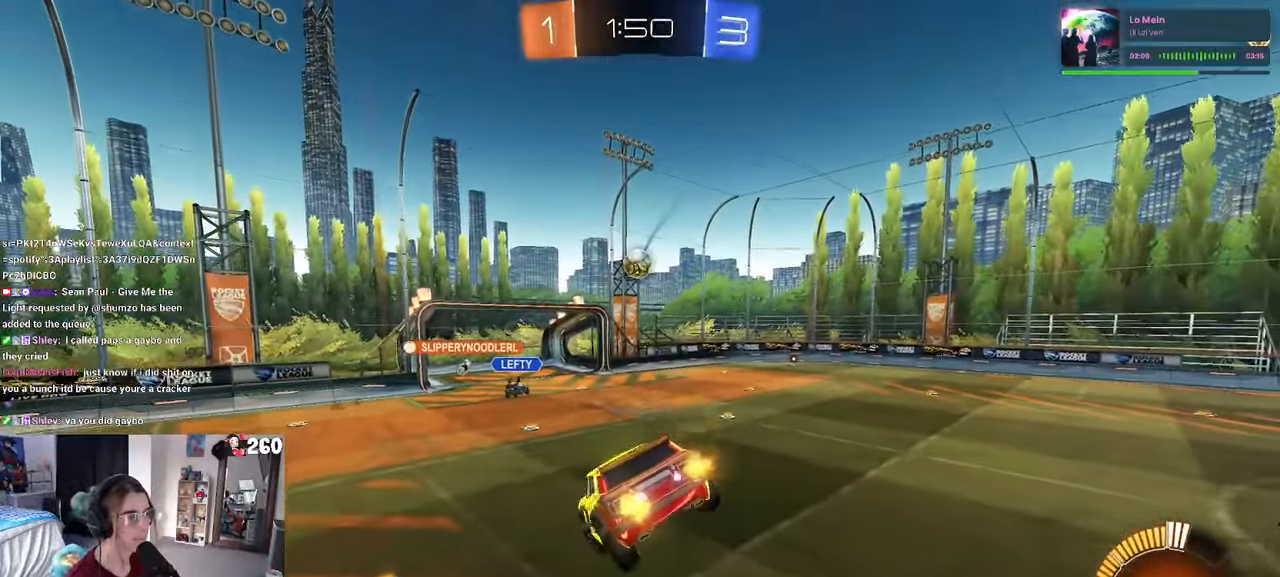
{"buttons": [], "left_stick": "left", "right_stick": "center", "events": [[33, "left_stick", "center"], [383, "left_stick", "left"]]}
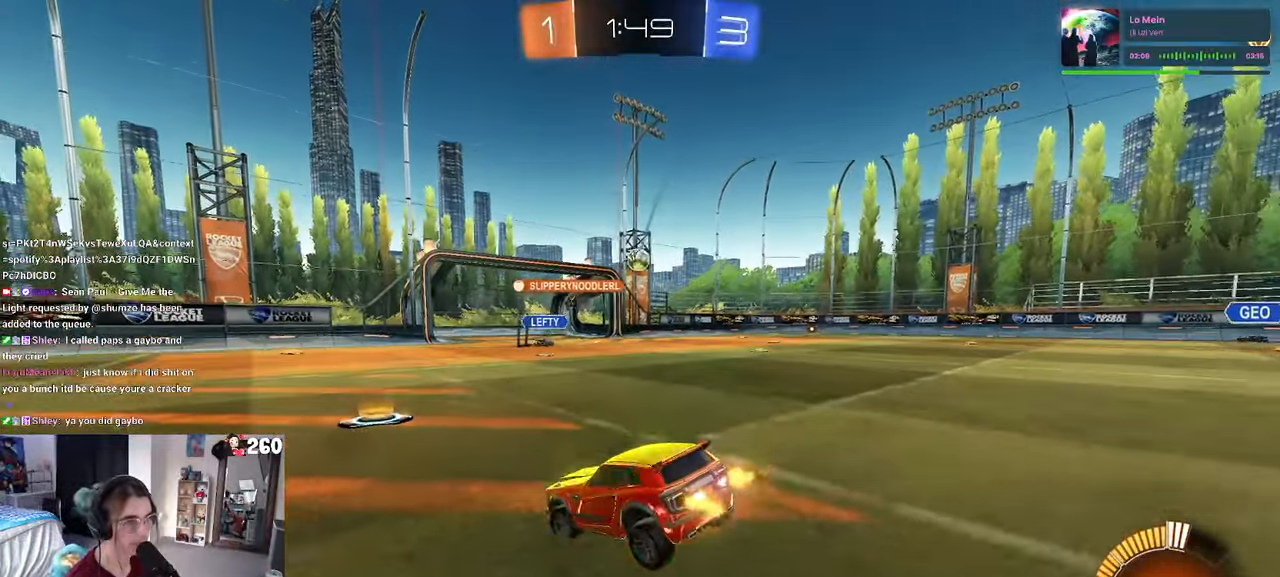
{"buttons": ["R1"], "left_stick": "right", "right_stick": "center", "events": [[83, "R1", "down"], [133, "left_stick", "center"], [283, "left_stick", "right"]]}
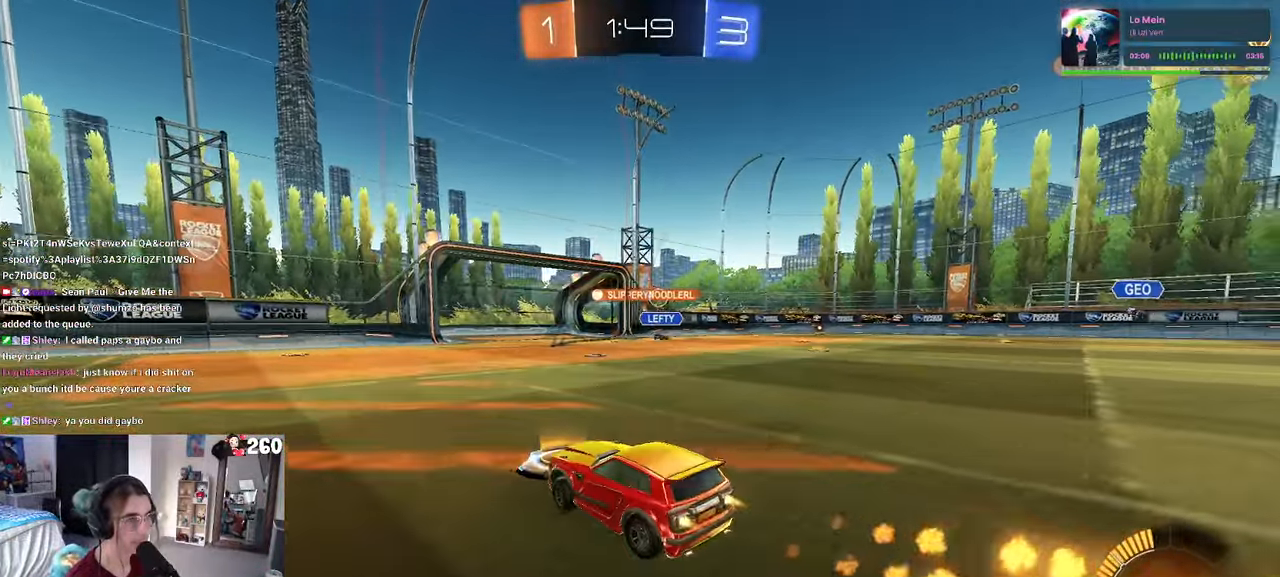
{"buttons": [], "left_stick": "center", "right_stick": "center", "events": [[317, "R1", "up"], [350, "left_stick", "center"]]}
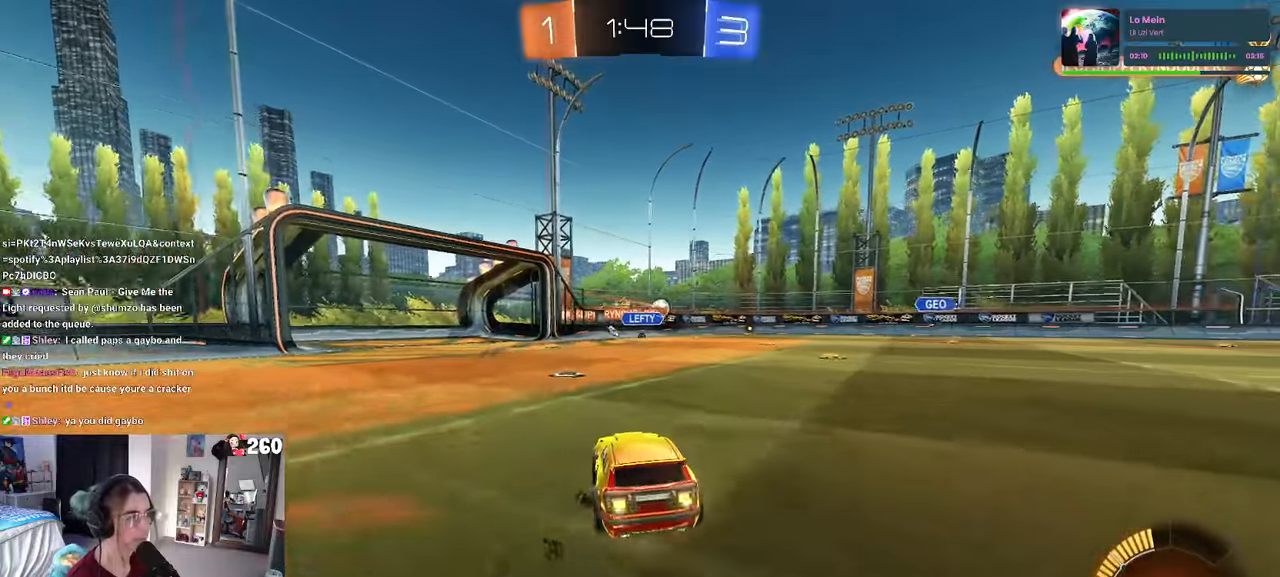
{"buttons": [], "left_stick": "center", "right_stick": "center", "events": [[183, "left_stick", "left"], [367, "left_stick", "center"]]}
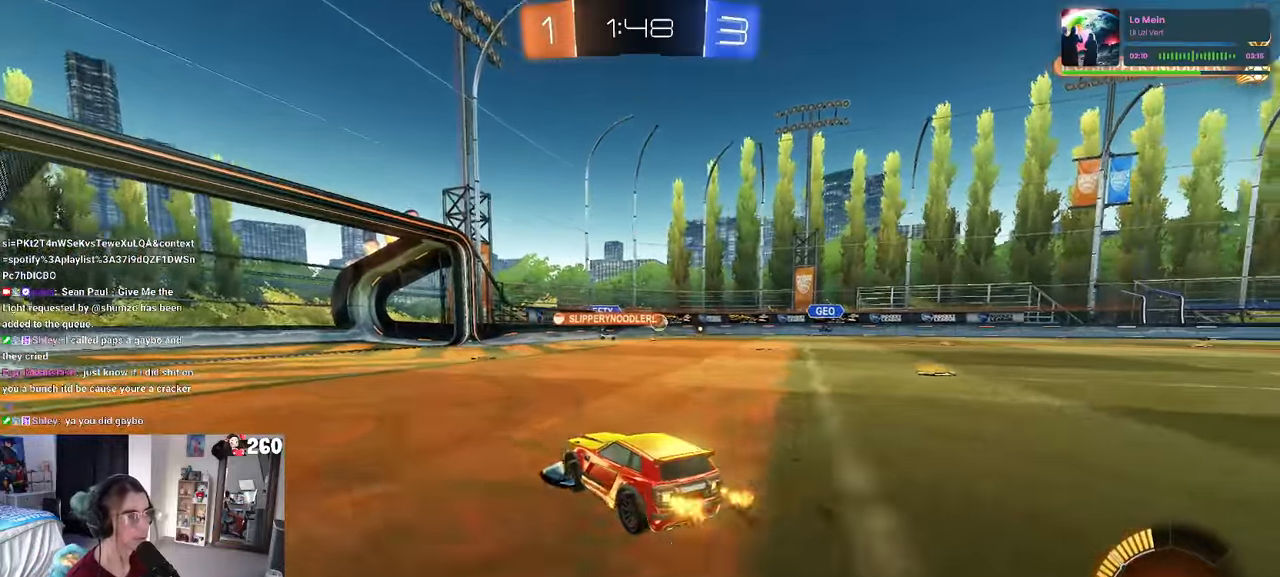
{"buttons": [], "left_stick": "right", "right_stick": "center", "events": [[367, "left_stick", "right"]]}
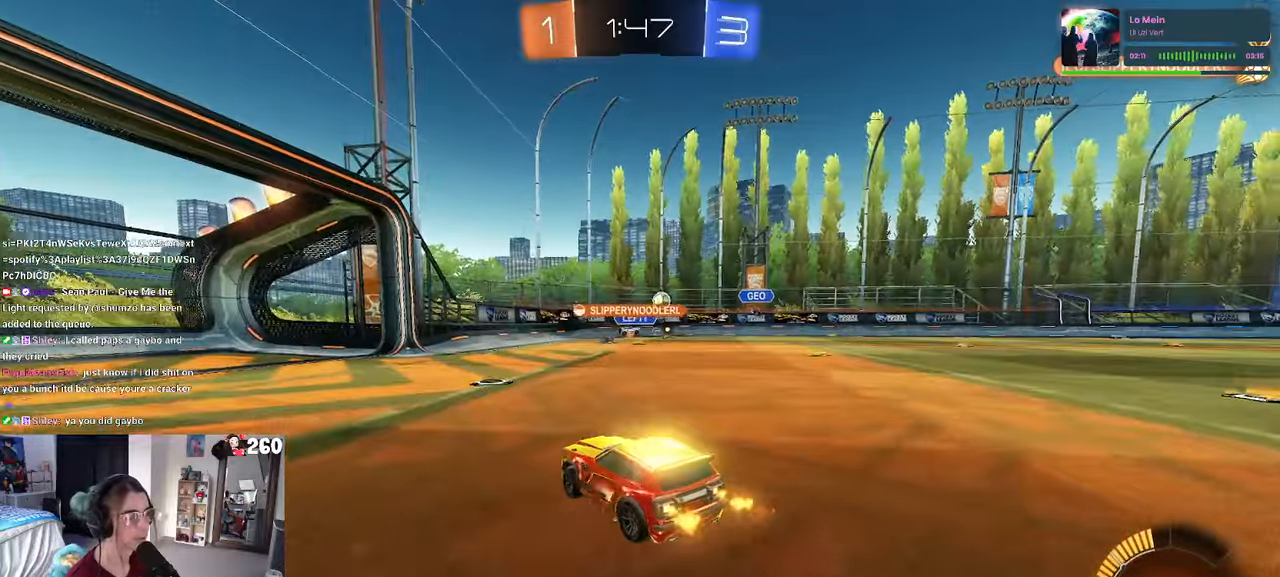
{"buttons": [], "left_stick": "center", "right_stick": "center", "events": [[83, "left_stick", "center"], [150, "left_stick", "left"], [450, "left_stick", "center"]]}
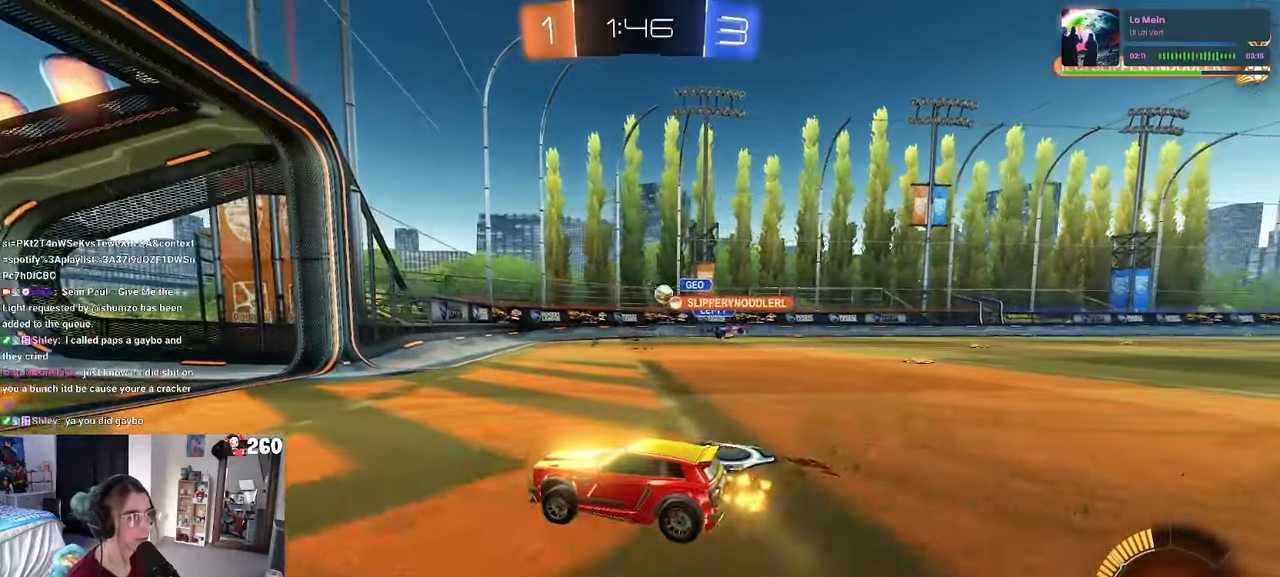
{"buttons": ["R1"], "left_stick": "right", "right_stick": "center", "events": [[17, "left_stick", "right"], [450, "R1", "down"]]}
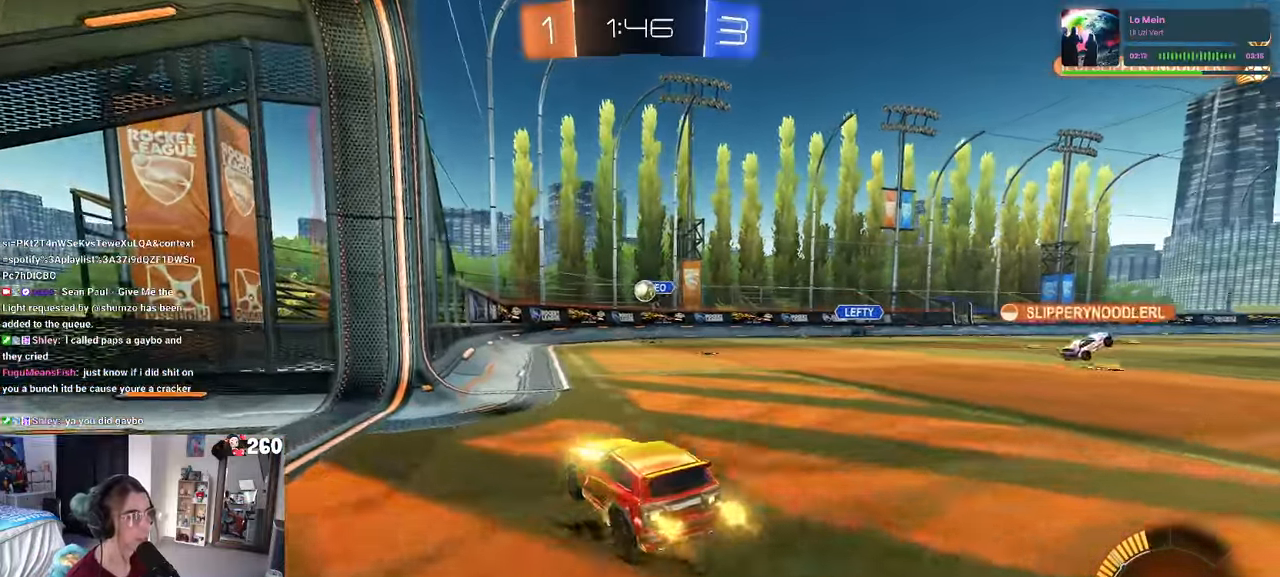
{"buttons": ["R1"], "left_stick": "center", "right_stick": "center", "events": [[83, "left_stick", "center"]]}
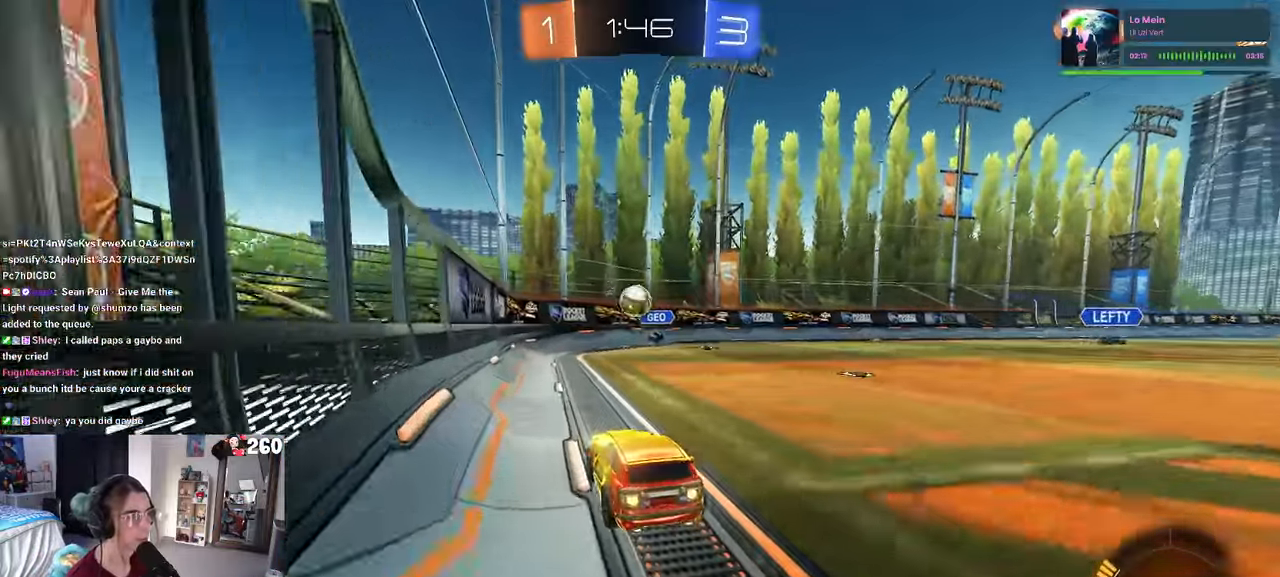
{"buttons": [], "left_stick": "up-left", "right_stick": "center", "events": [[50, "left_stick", "down-right"], [117, "CROSS", "down"], [150, "left_stick", "down"], [317, "left_stick", "center"], [350, "CROSS", "up"], [367, "R1", "up"], [467, "left_stick", "up-left"]]}
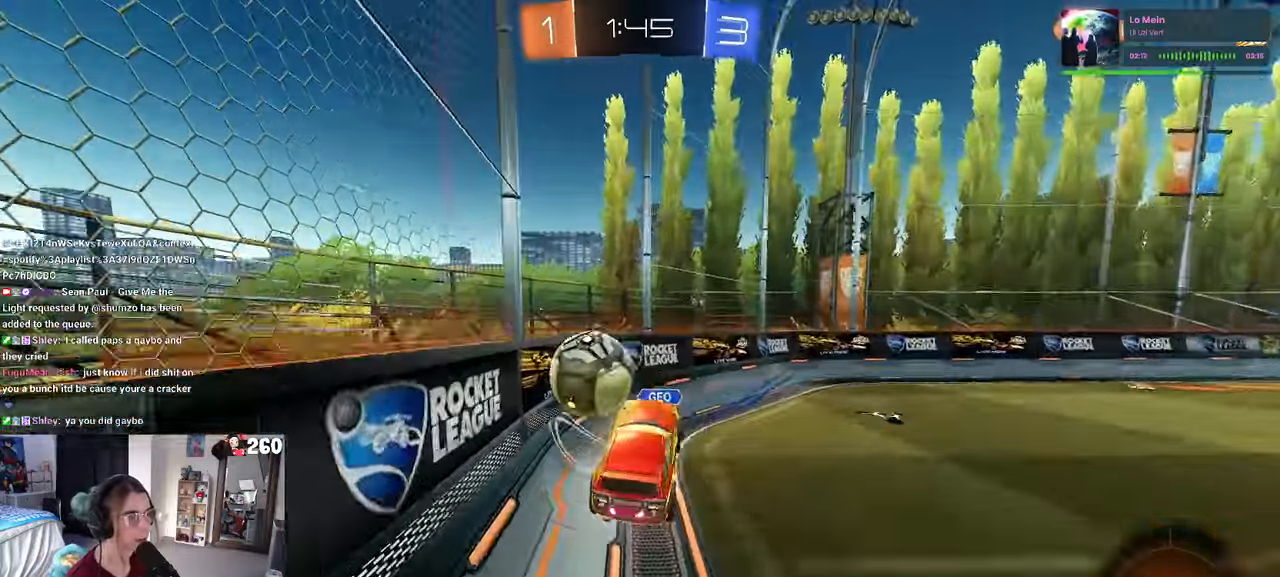
{"buttons": ["SQUARE", "R1"], "left_stick": "down-left", "right_stick": "center", "events": [[17, "CROSS", "down"], [150, "CROSS", "up"], [167, "SQUARE", "down"], [167, "left_stick", "down-left"], [467, "R1", "down"]]}
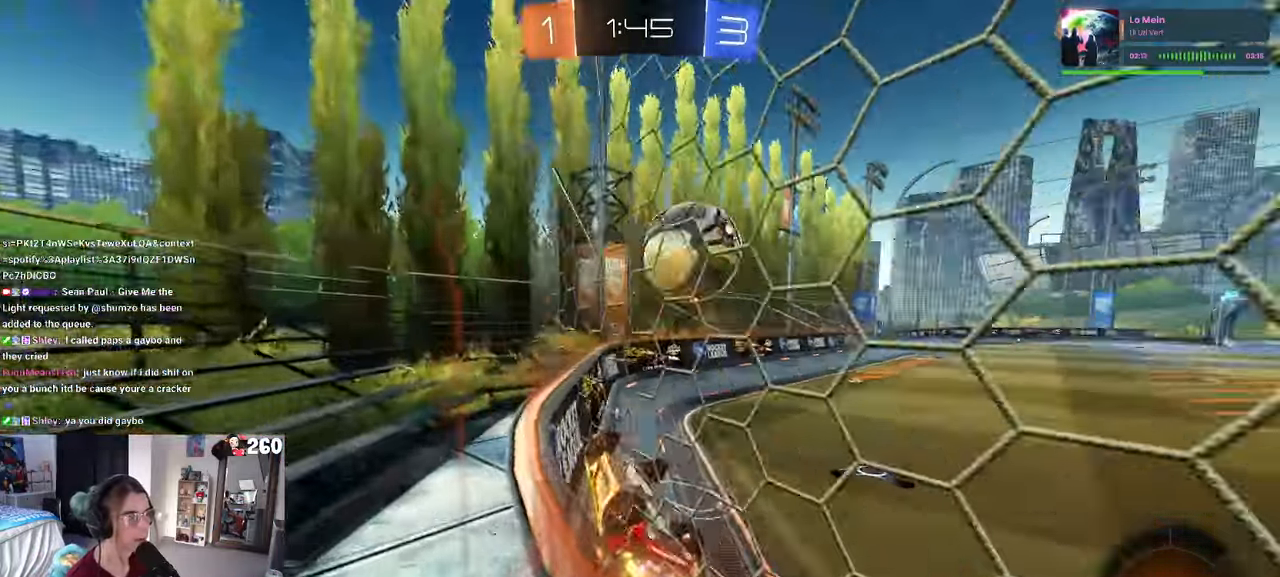
{"buttons": ["R1"], "left_stick": "down-right", "right_stick": "center", "events": [[183, "left_stick", "down"], [367, "SQUARE", "up"], [367, "left_stick", "down-right"]]}
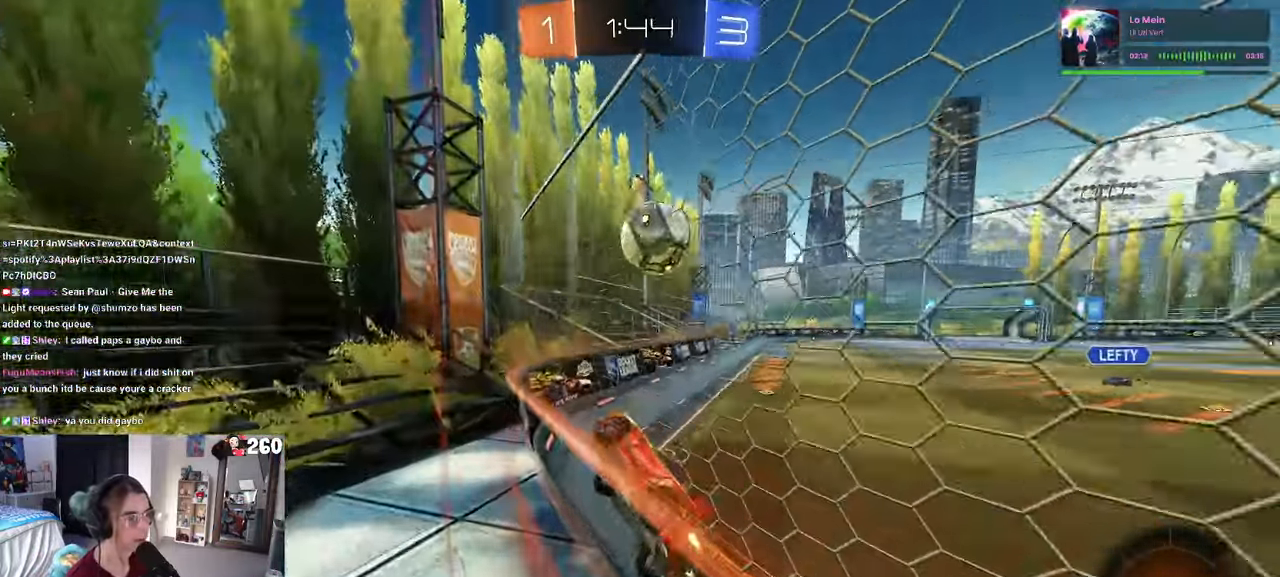
{"buttons": ["R1"], "left_stick": "left", "right_stick": "center", "events": [[417, "left_stick", "center"], [467, "left_stick", "left"]]}
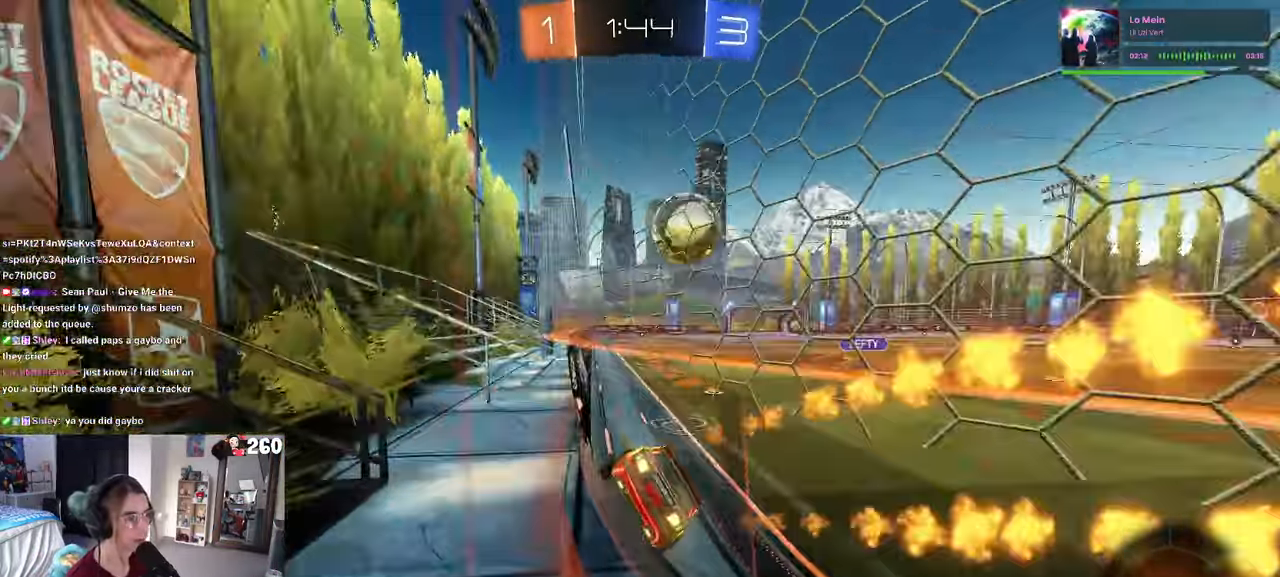
{"buttons": ["CROSS", "R1"], "left_stick": "down-right", "right_stick": "center", "events": [[83, "left_stick", "down-right"], [117, "R1", "up"], [267, "left_stick", "center"], [334, "left_stick", "left"], [434, "left_stick", "down-right"], [484, "CROSS", "down"], [484, "R1", "down"]]}
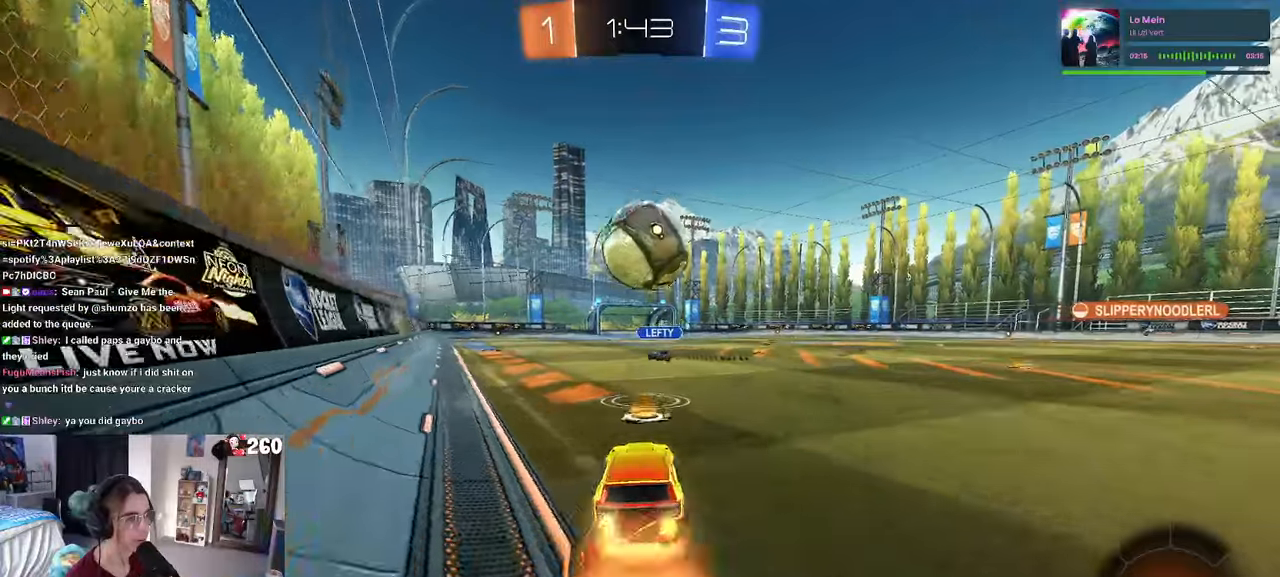
{"buttons": [], "left_stick": "center", "right_stick": "center", "events": [[167, "CROSS", "up"], [167, "left_stick", "center"], [184, "R1", "up"], [250, "left_stick", "up"], [450, "left_stick", "center"]]}
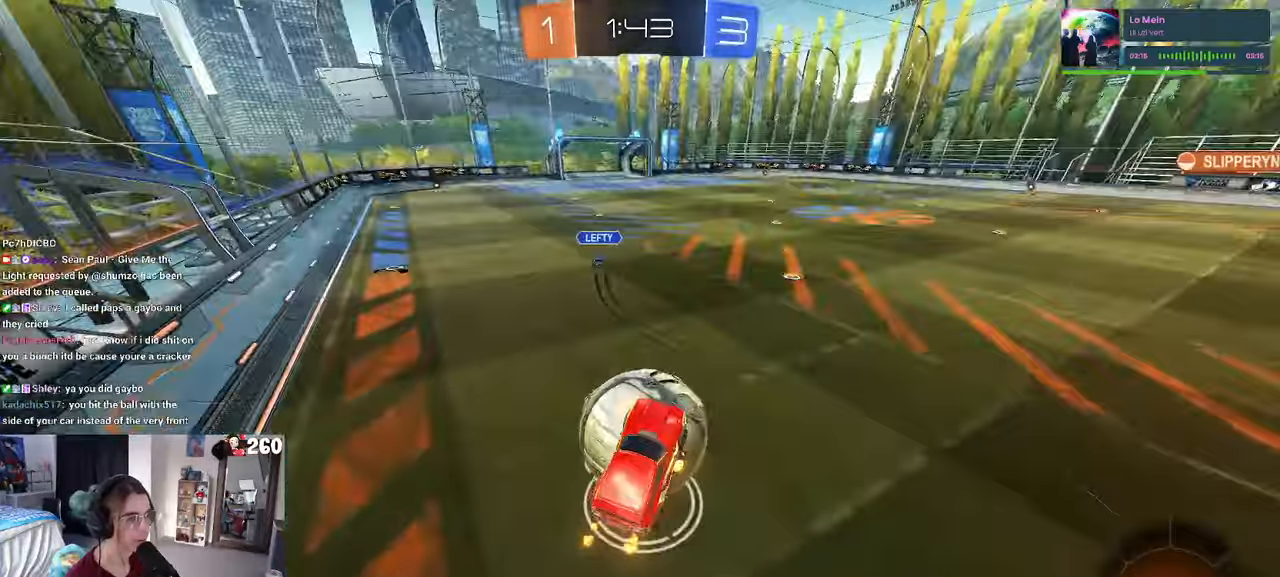
{"buttons": [], "left_stick": "up", "right_stick": "center", "events": [[100, "left_stick", "up-left"], [200, "left_stick", "center"], [350, "left_stick", "up-left"], [500, "left_stick", "up"]]}
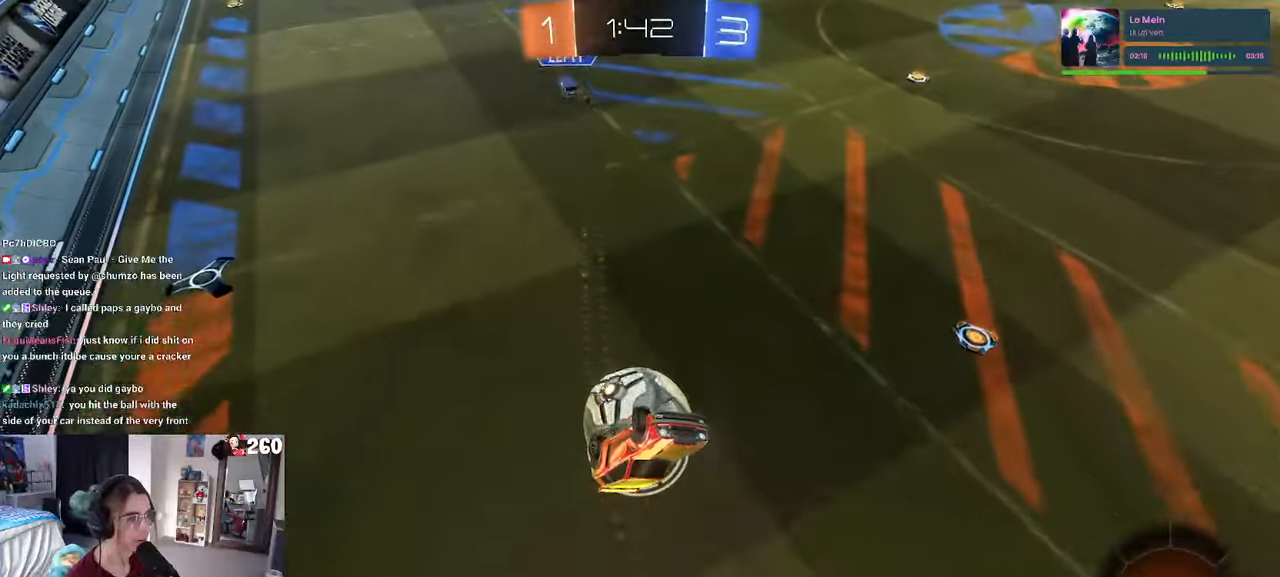
{"buttons": [], "left_stick": "left", "right_stick": "center", "events": [[100, "left_stick", "center"], [234, "left_stick", "up"], [367, "left_stick", "center"], [417, "left_stick", "left"]]}
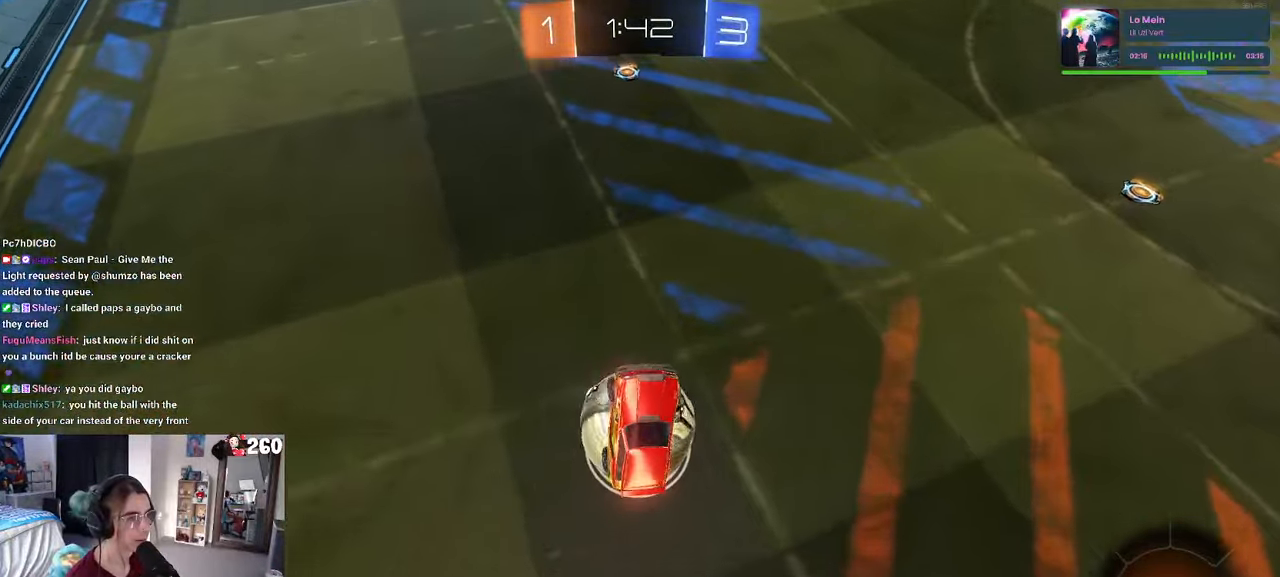
{"buttons": [], "left_stick": "left", "right_stick": "center", "events": [[34, "left_stick", "up"], [150, "left_stick", "up-left"], [250, "left_stick", "left"]]}